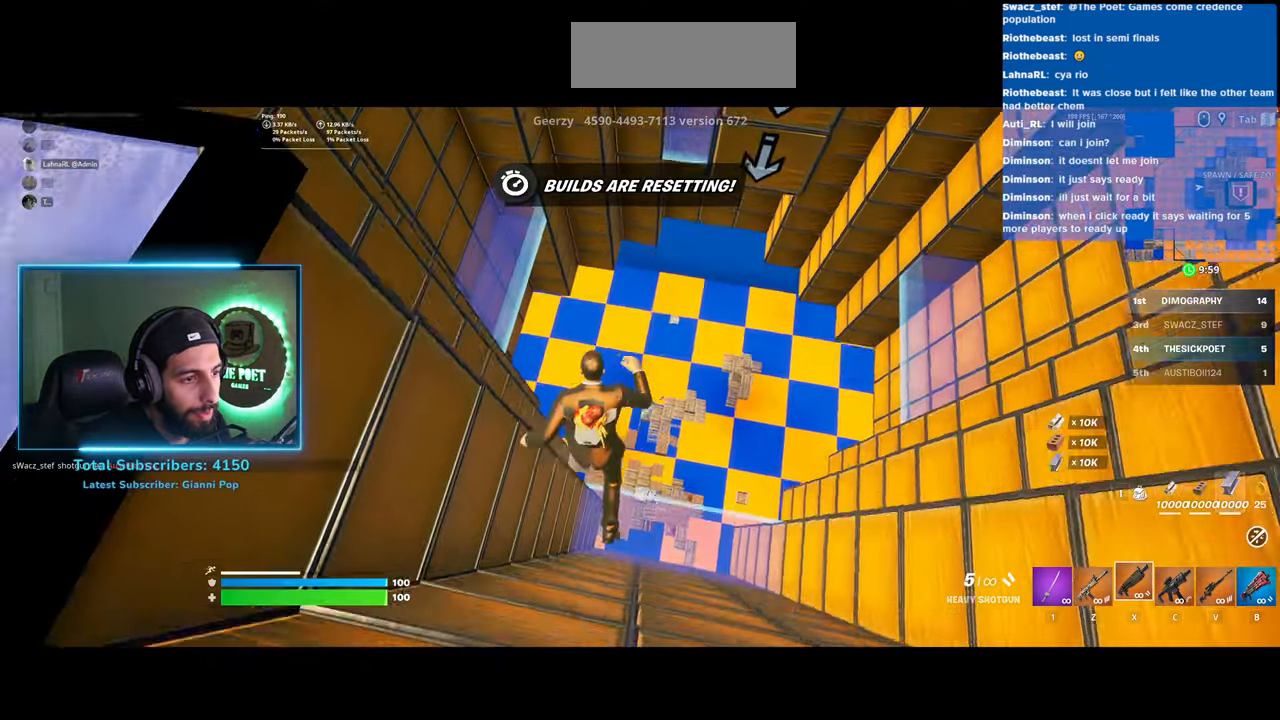
Gameplay with keyboard and mouse; each line is a JSON object with the keys and mouse buttons held at the frame after it. "events" lists presses ("down") and releases ("up") of "a", "ctrl", "d", "e", "q", "s", "shift", "space", "w", "mouse_left", "mouse_wheel", "mouse_right" and "mouse_mb4" between this image and that frame as [ms after this image, input, new state], when the widget could be followed in between. "mouse_left", "mouse_wheel", "mouse_right", "mouse_mb4" = the "left", "wheel", "right", "mb4" buttons of the "mouse" list. No other keys are recorded. "wheel" means that the mouse wheel is clicked or scrolled. Mouse movement is not recorded.
{"keys": ["shift", "w"], "mouse": [], "events": []}
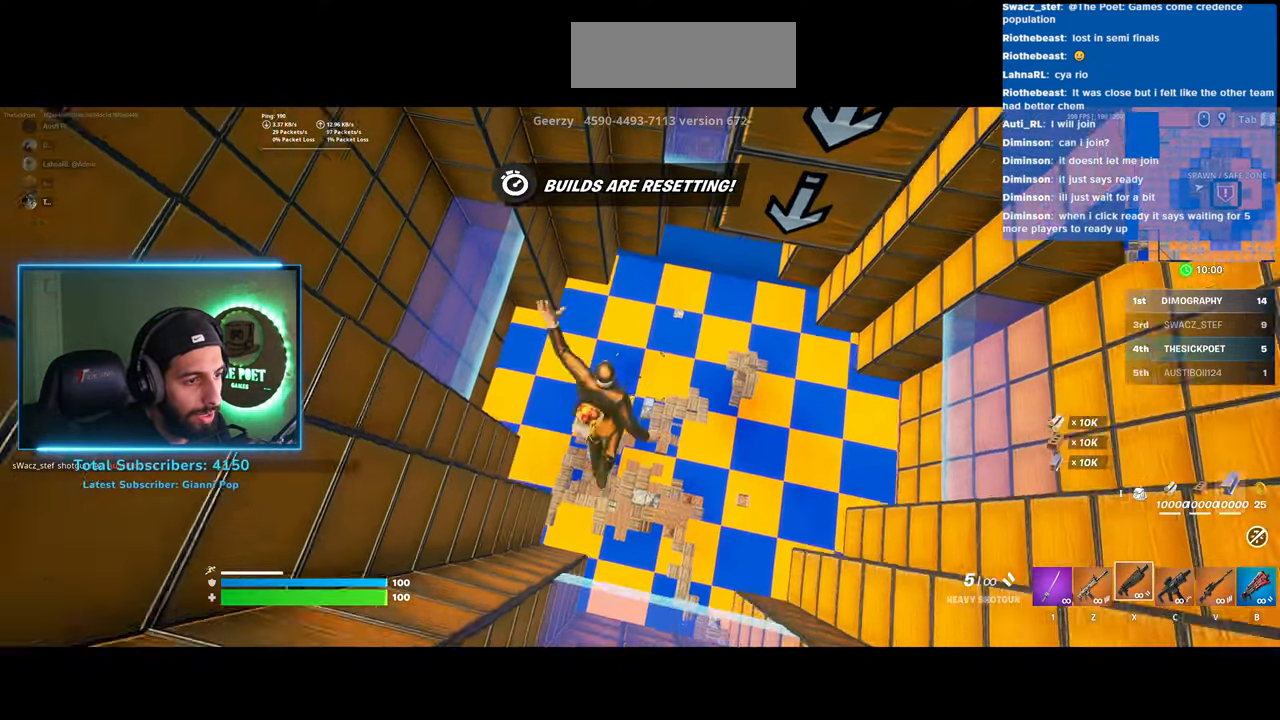
{"keys": ["shift", "w"], "mouse": [], "events": []}
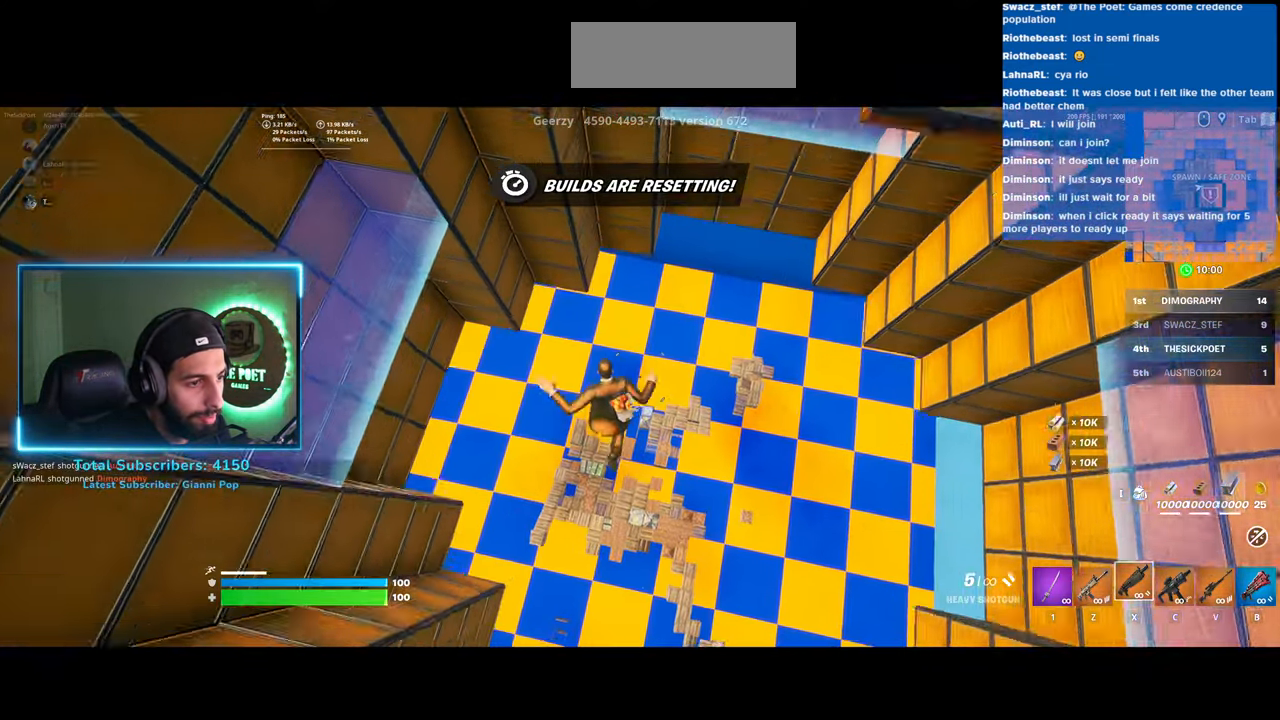
{"keys": ["w"], "mouse": [], "events": [[133, "shift", "up"]]}
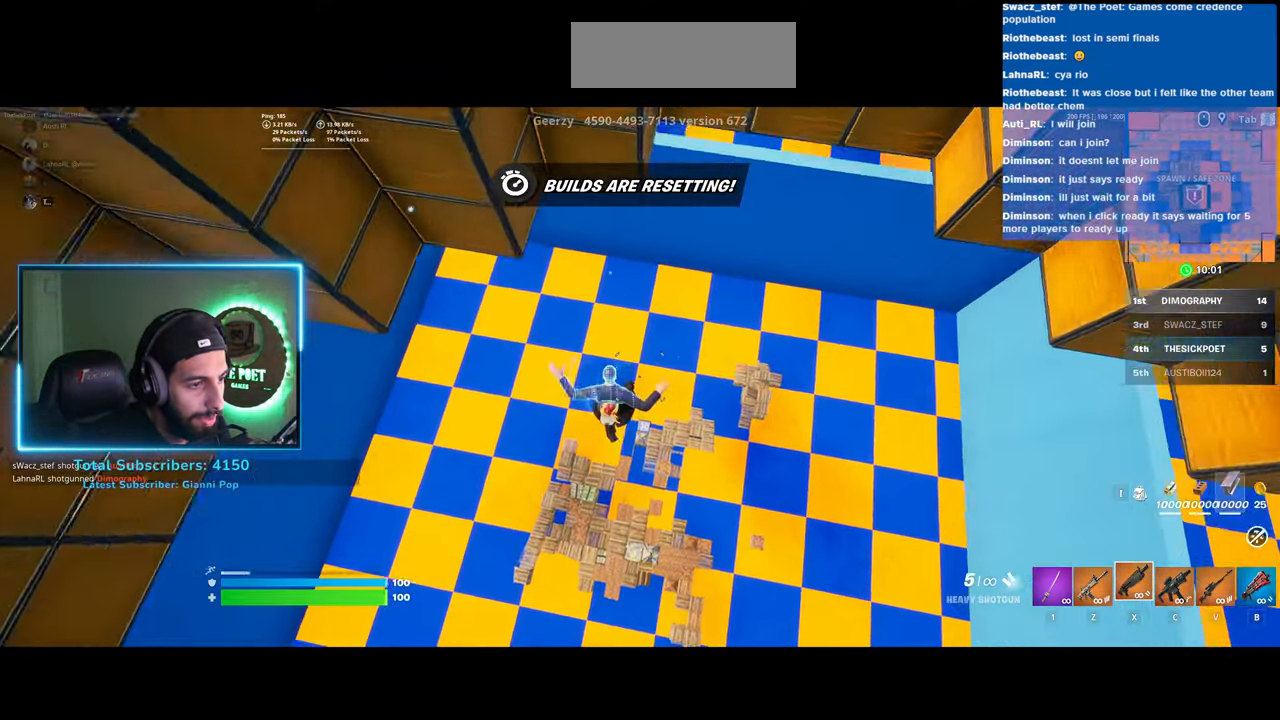
{"keys": ["w"], "mouse": [], "events": []}
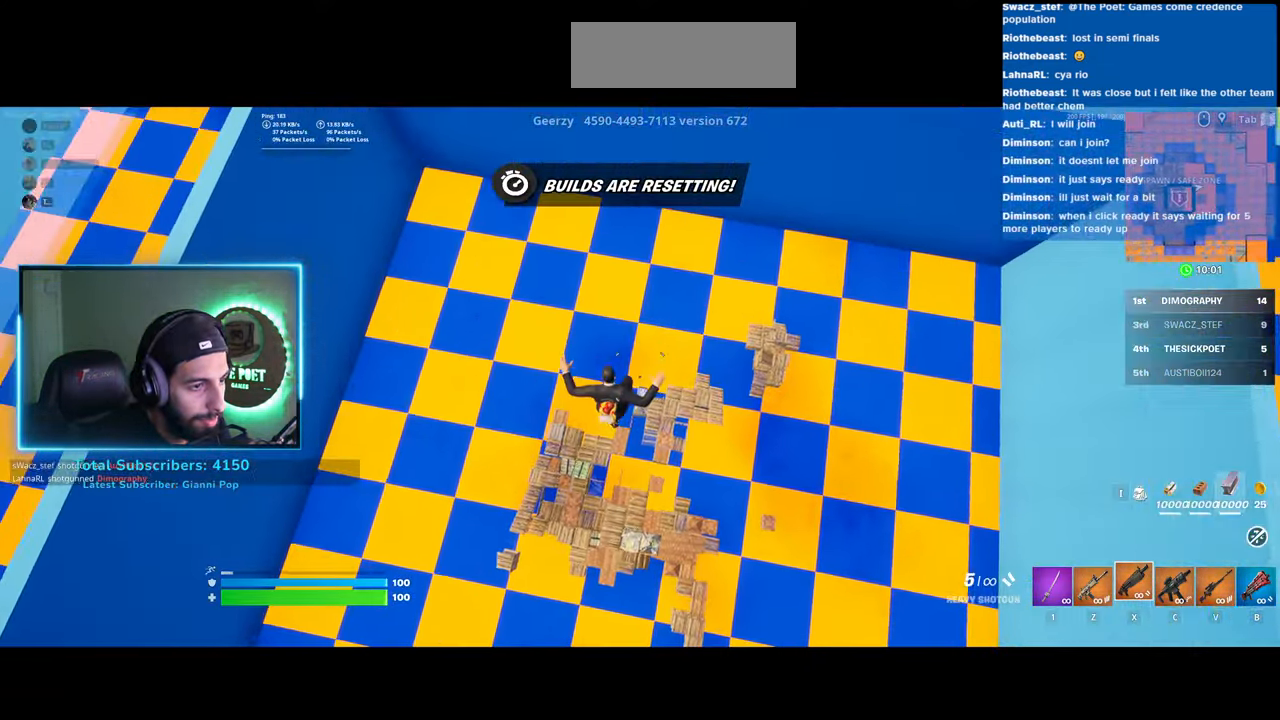
{"keys": ["w"], "mouse": [], "events": []}
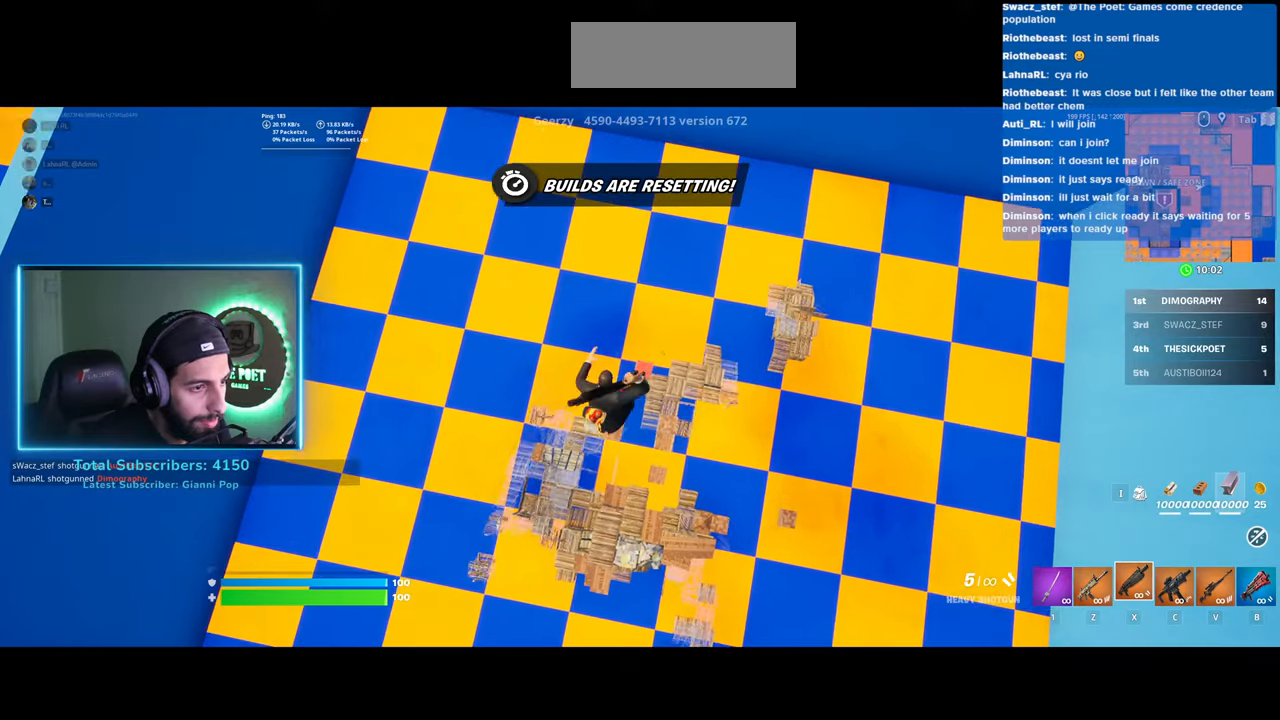
{"keys": ["a"], "mouse": [], "events": [[233, "w", "up"], [333, "a", "down"]]}
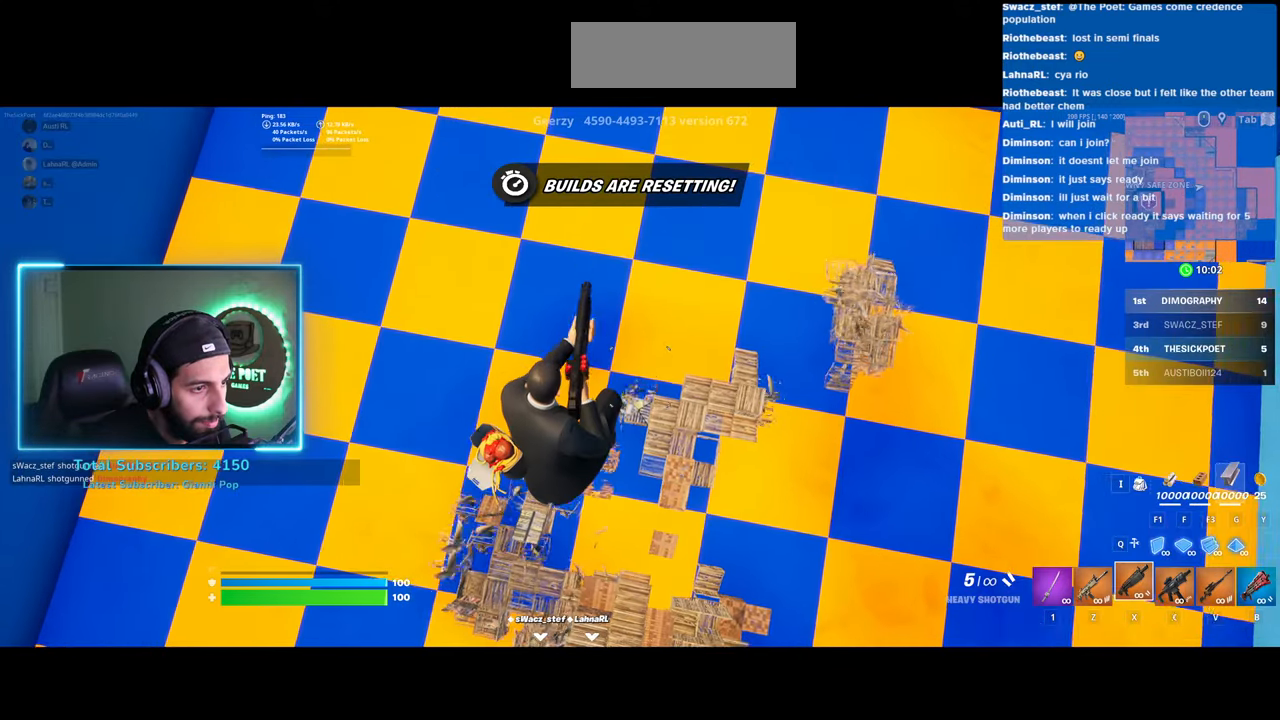
{"keys": ["a"], "mouse": [], "events": []}
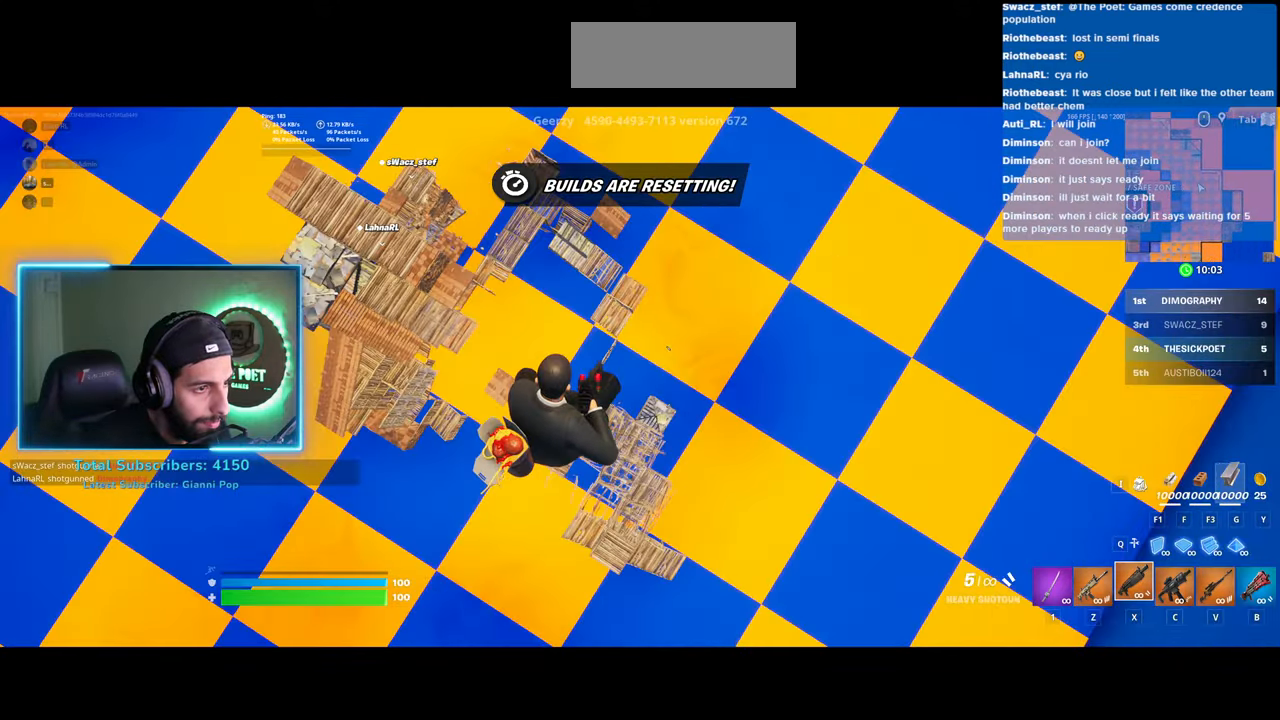
{"keys": ["a"], "mouse": [], "events": []}
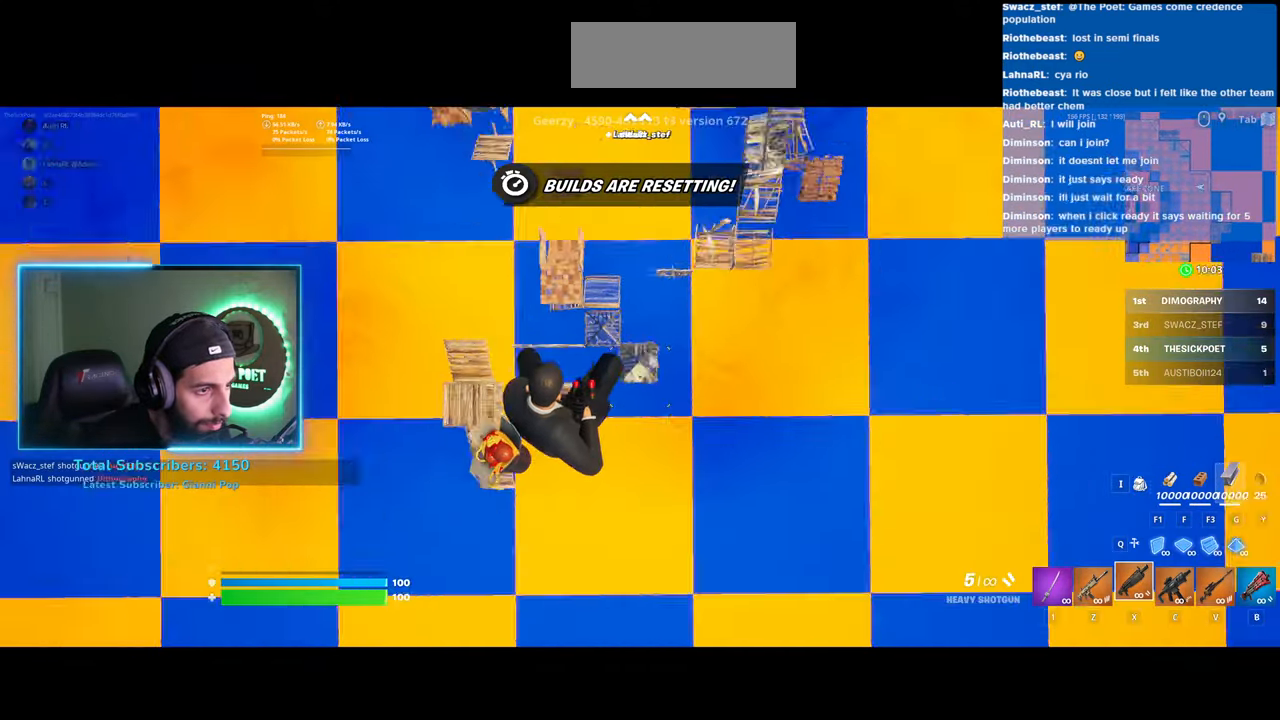
{"keys": [], "mouse": [], "events": [[100, "a", "up"]]}
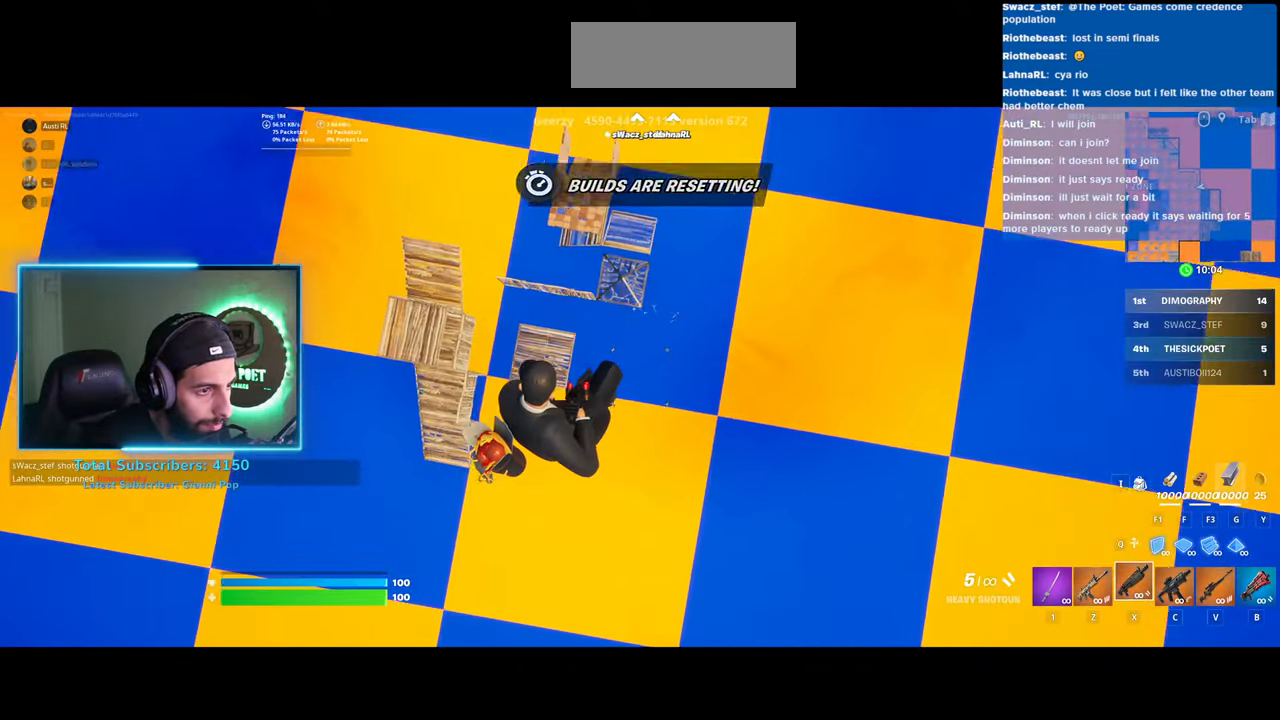
{"keys": ["d"], "mouse": [], "events": [[100, "d", "down"]]}
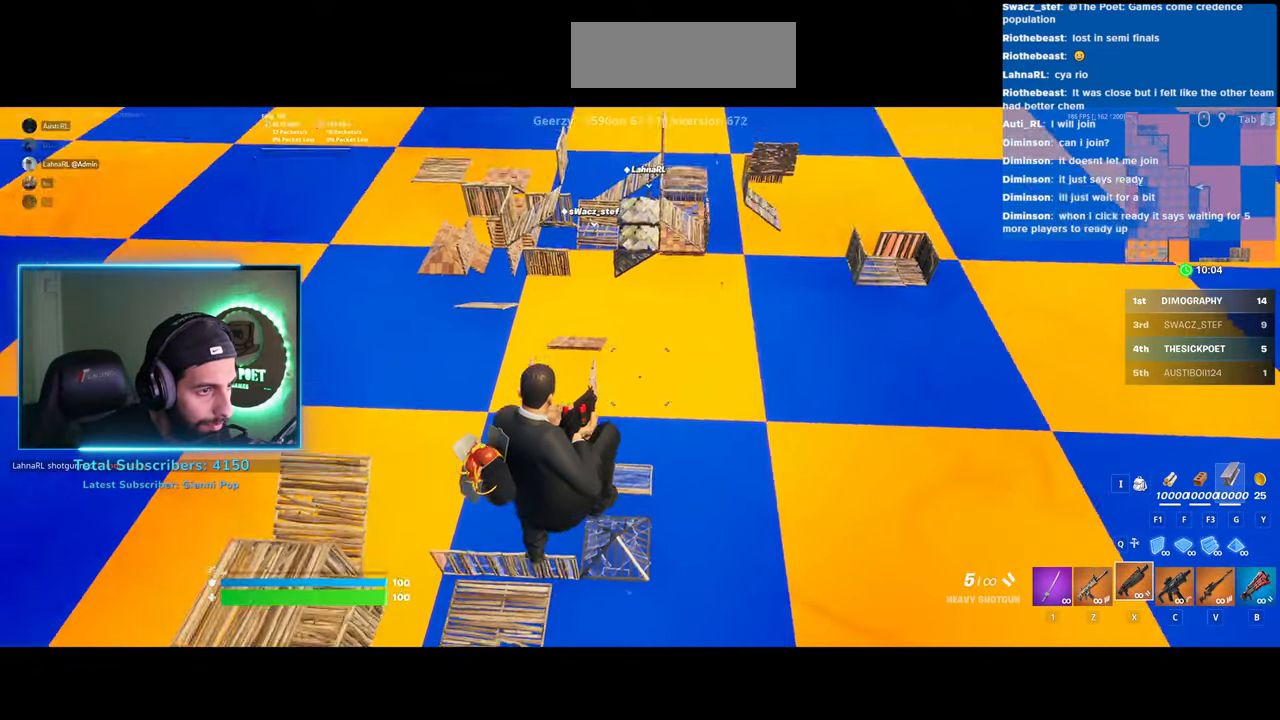
{"keys": ["d", "w"], "mouse": [], "events": [[183, "w", "down"]]}
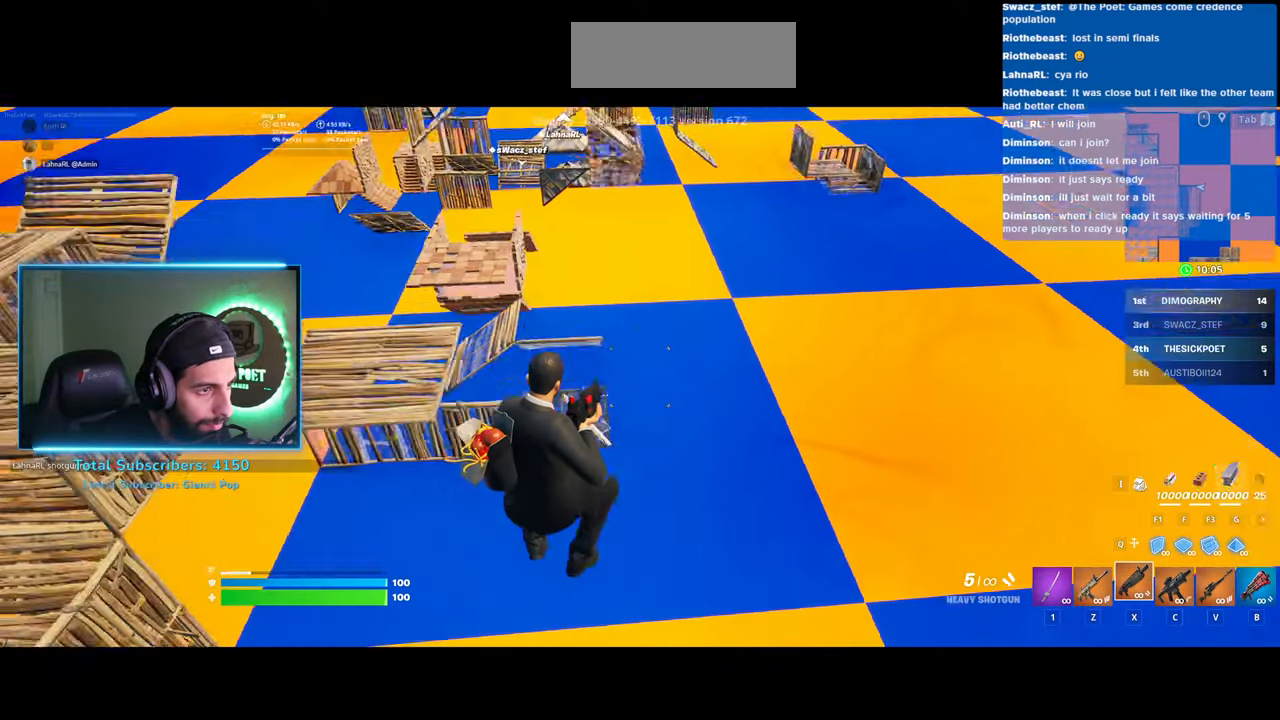
{"keys": ["w"], "mouse": [], "events": [[483, "d", "up"]]}
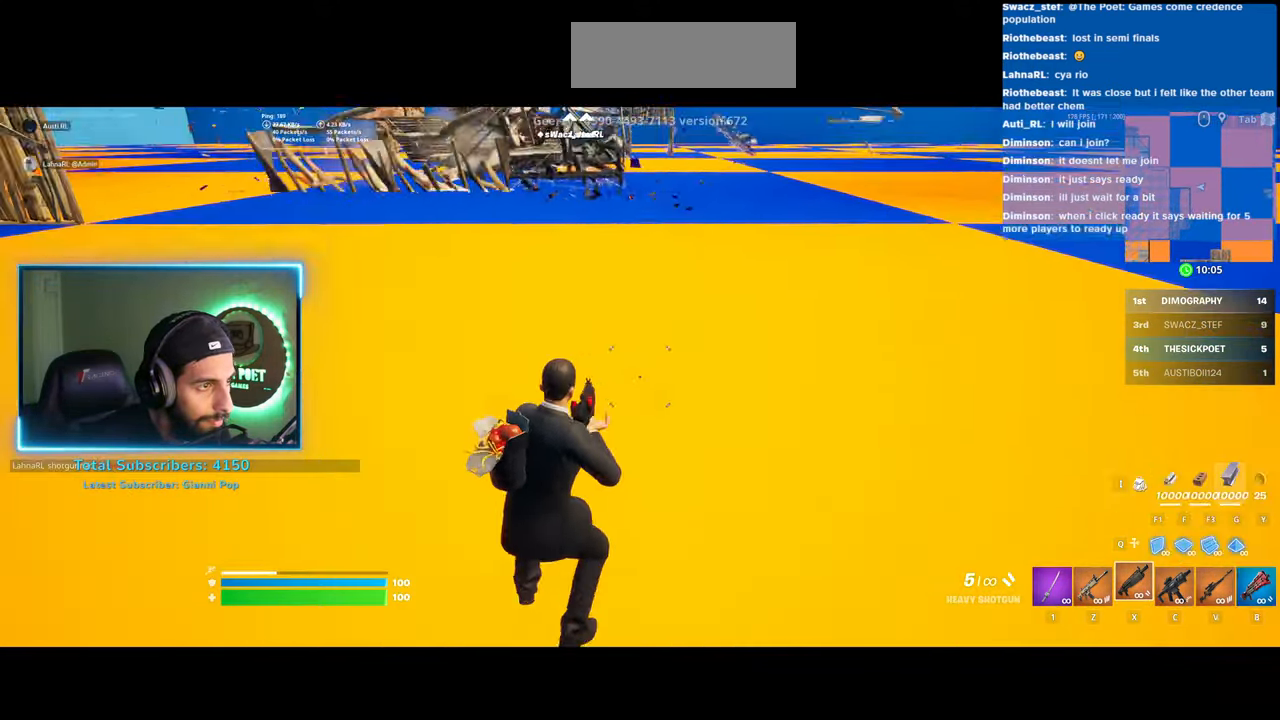
{"keys": ["w"], "mouse": [], "events": []}
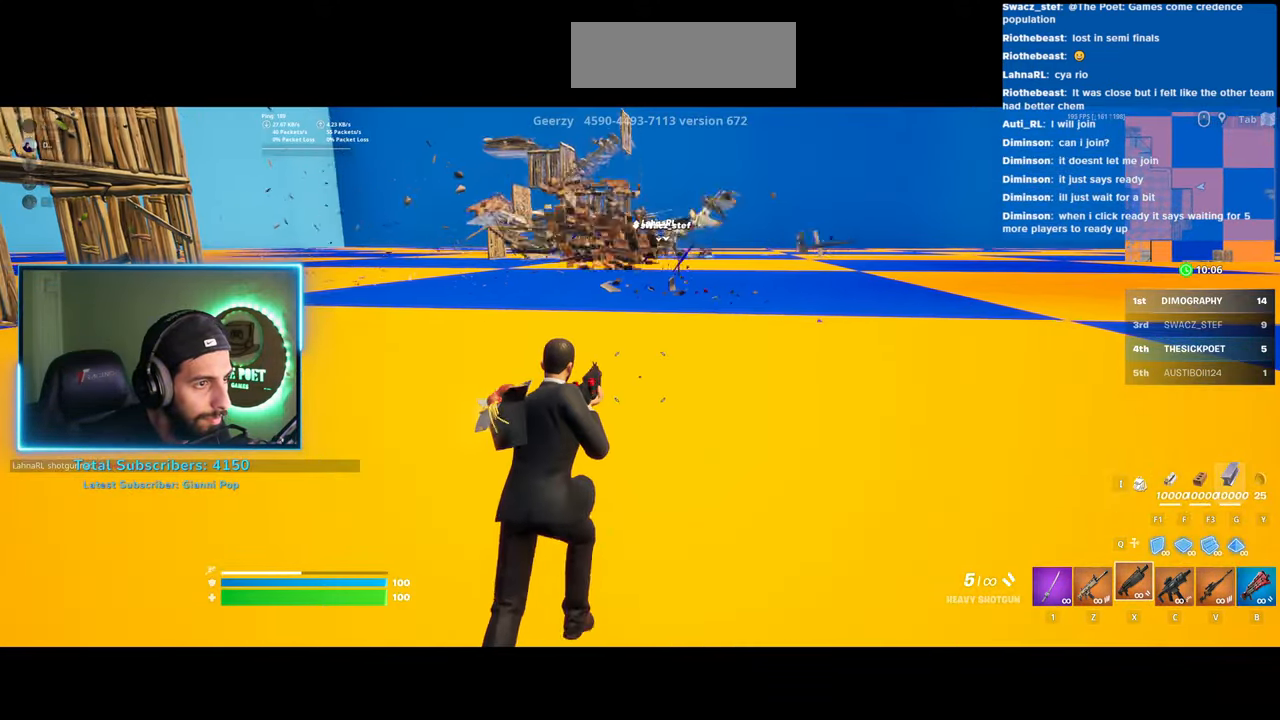
{"keys": ["w"], "mouse": ["right"], "events": [[433, "mouse_right", "down"]]}
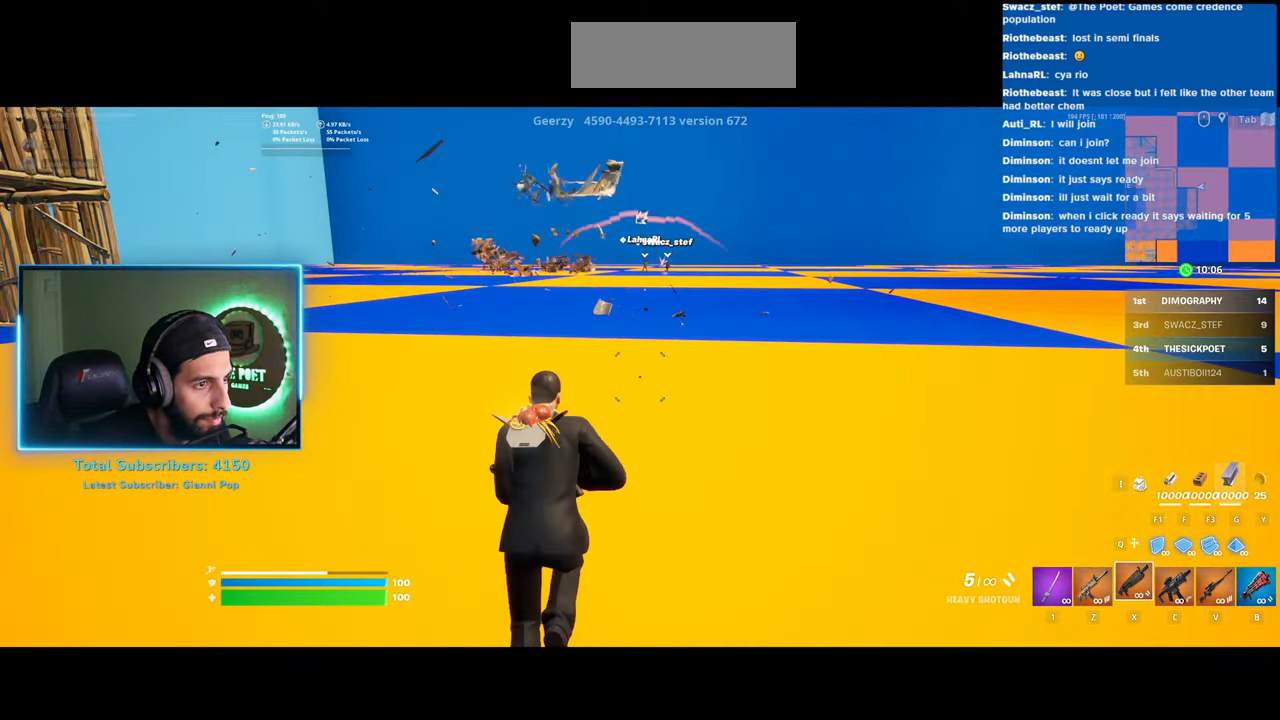
{"keys": [], "mouse": ["right"], "events": [[150, "w", "up"]]}
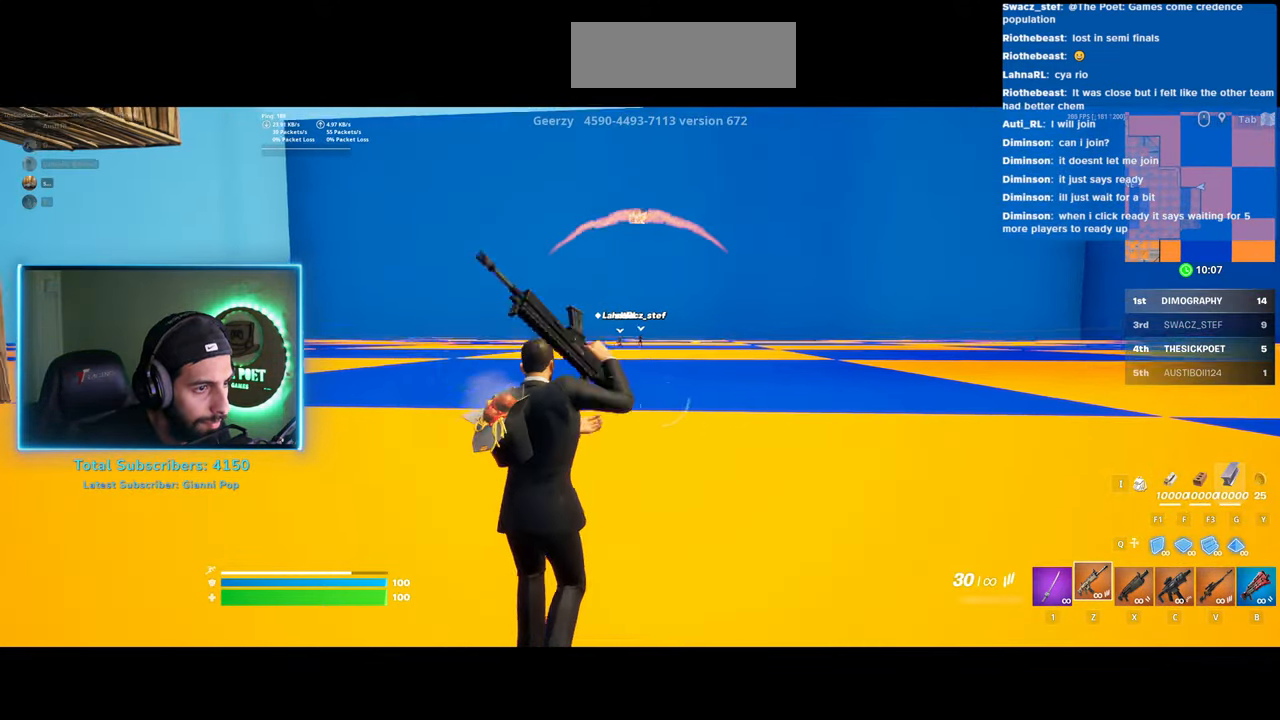
{"keys": [], "mouse": ["left", "right"], "events": [[350, "mouse_left", "down"]]}
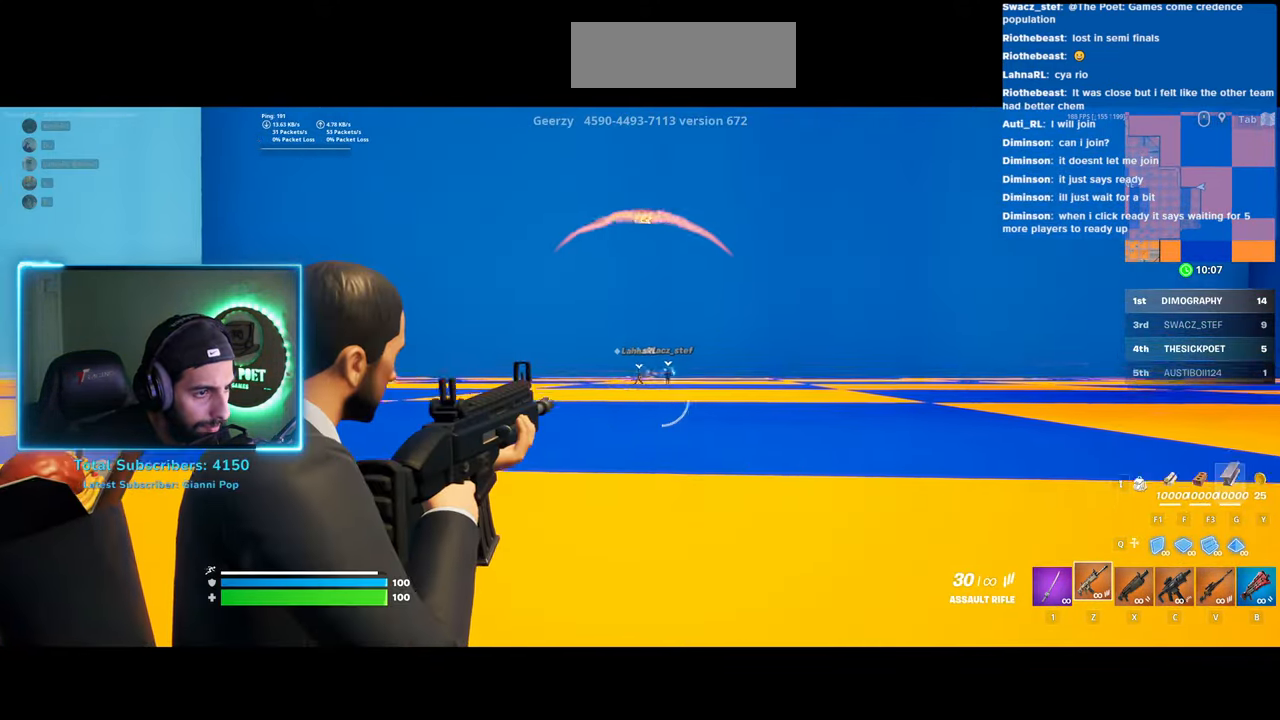
{"keys": [], "mouse": ["left", "right"], "events": []}
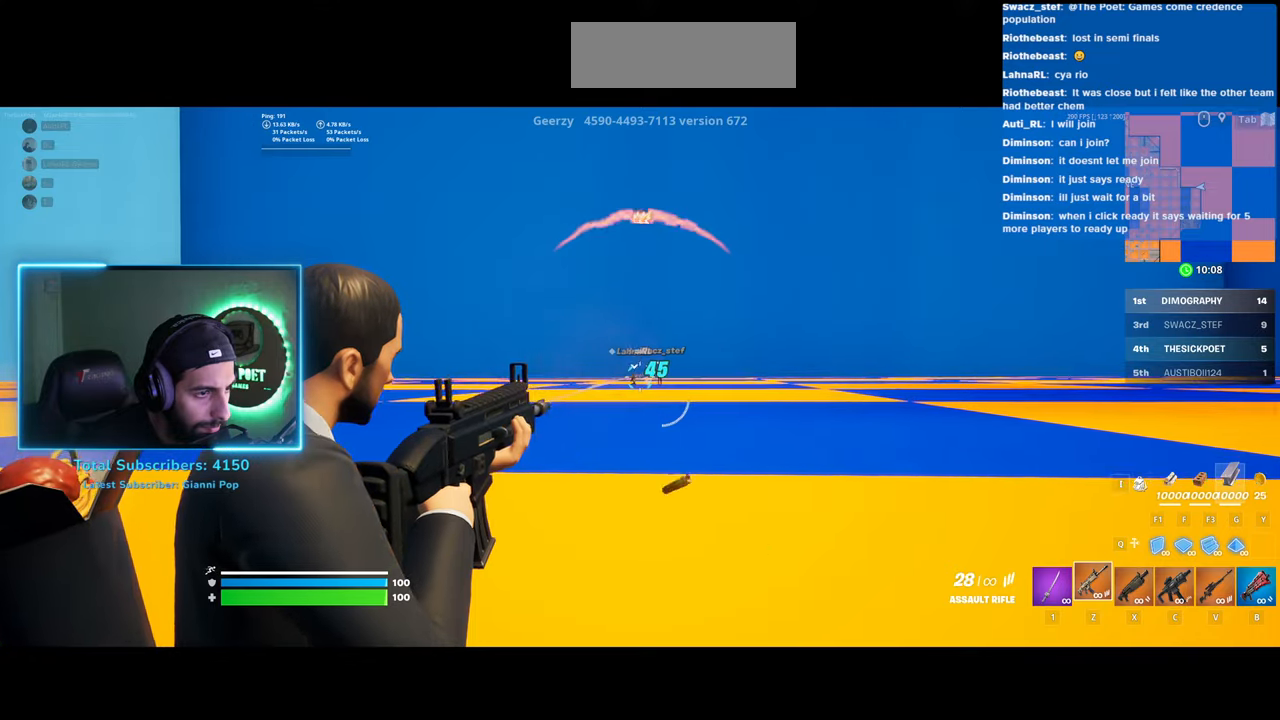
{"keys": [], "mouse": ["left", "right"], "events": []}
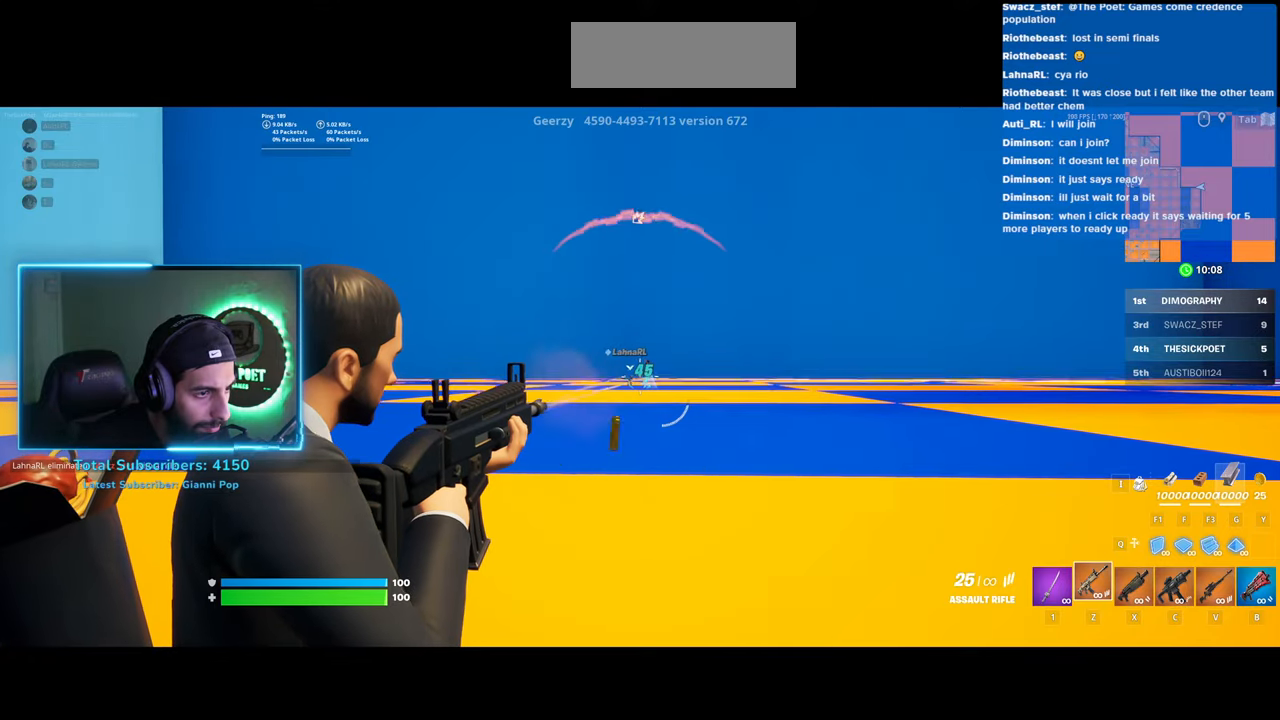
{"keys": [], "mouse": ["left"], "events": [[500, "mouse_right", "up"]]}
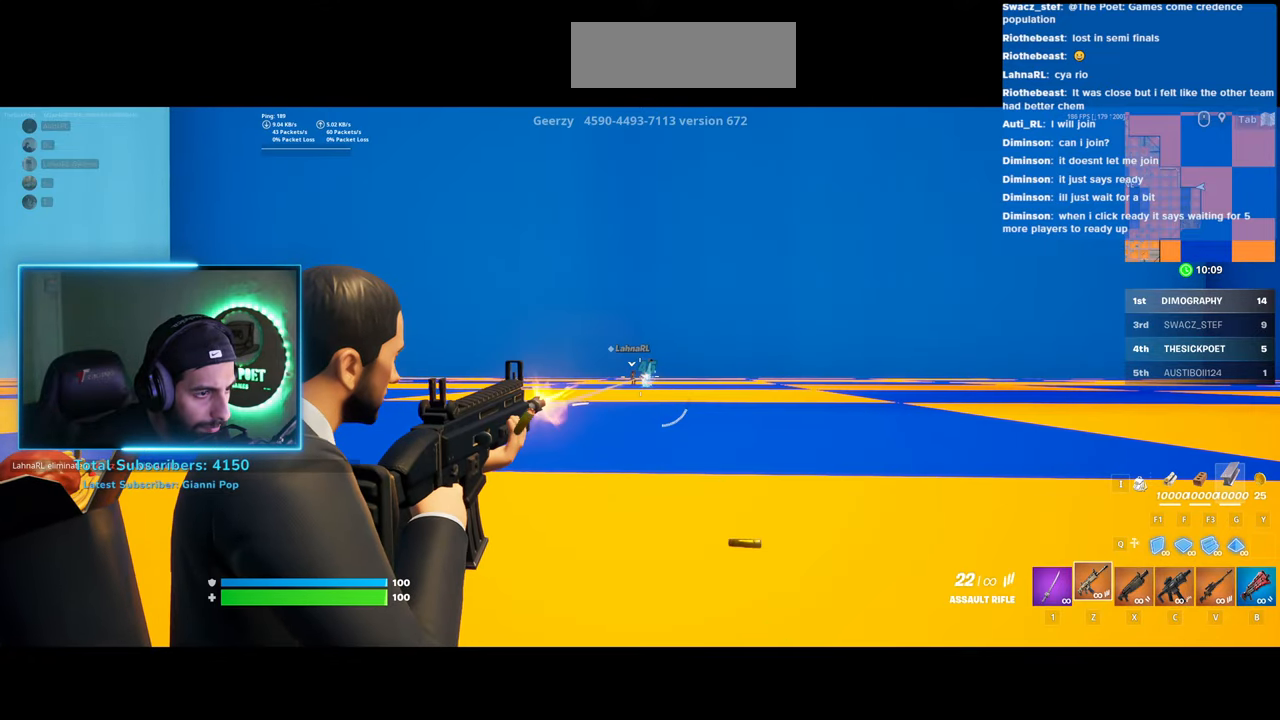
{"keys": [], "mouse": ["left", "right"], "events": [[33, "mouse_left", "up"], [133, "mouse_right", "down"], [483, "mouse_left", "down"]]}
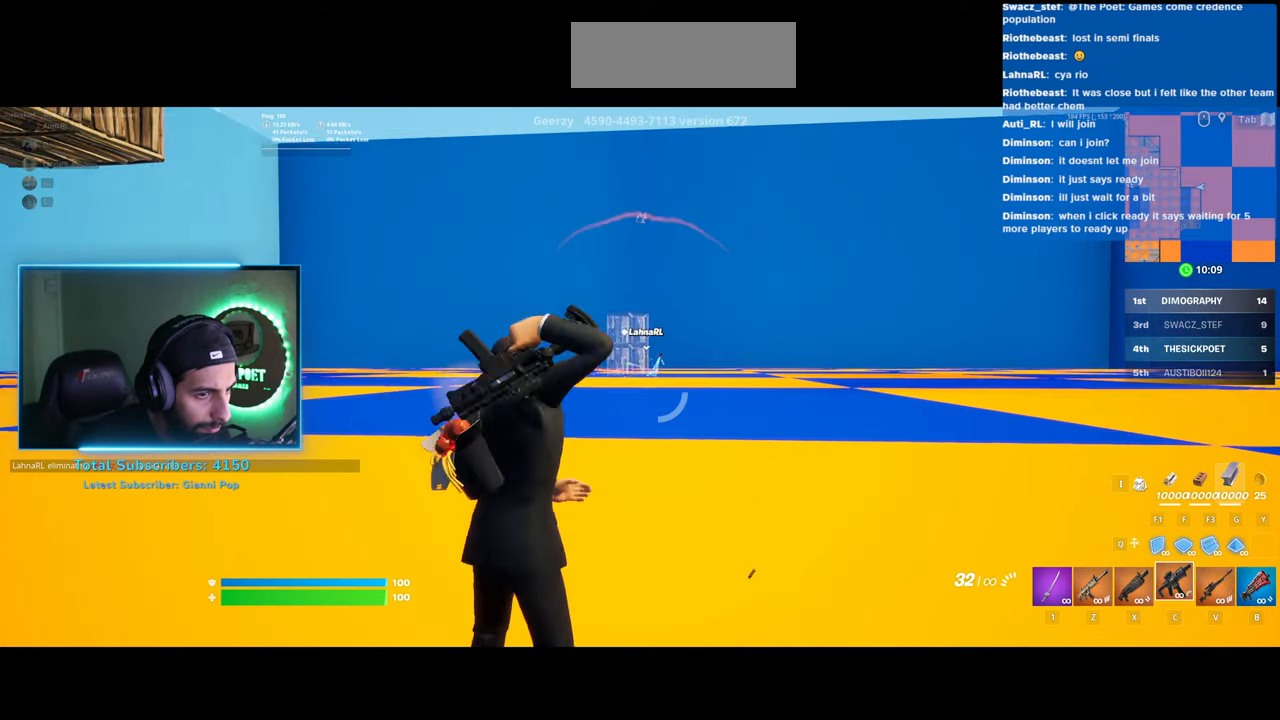
{"keys": [], "mouse": ["right"], "events": [[300, "mouse_left", "up"]]}
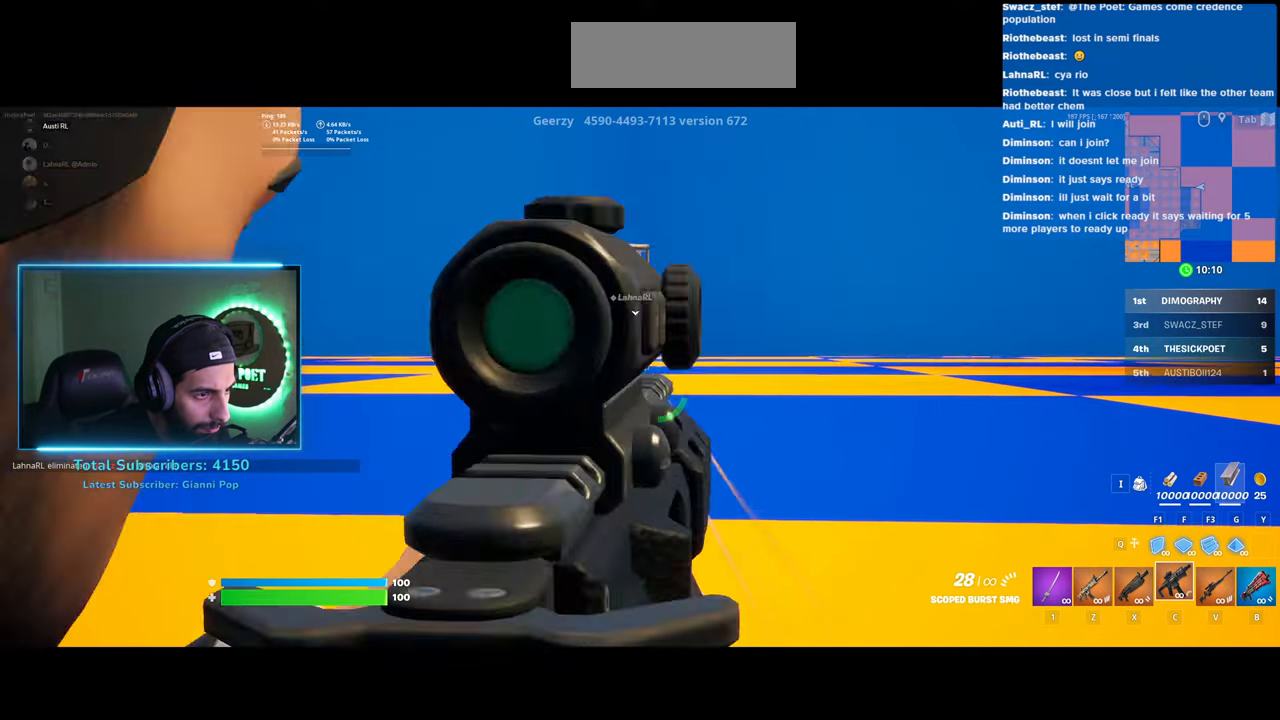
{"keys": ["a", "w"], "mouse": ["left", "right"], "events": [[333, "a", "down"], [350, "w", "down"], [483, "mouse_left", "down"]]}
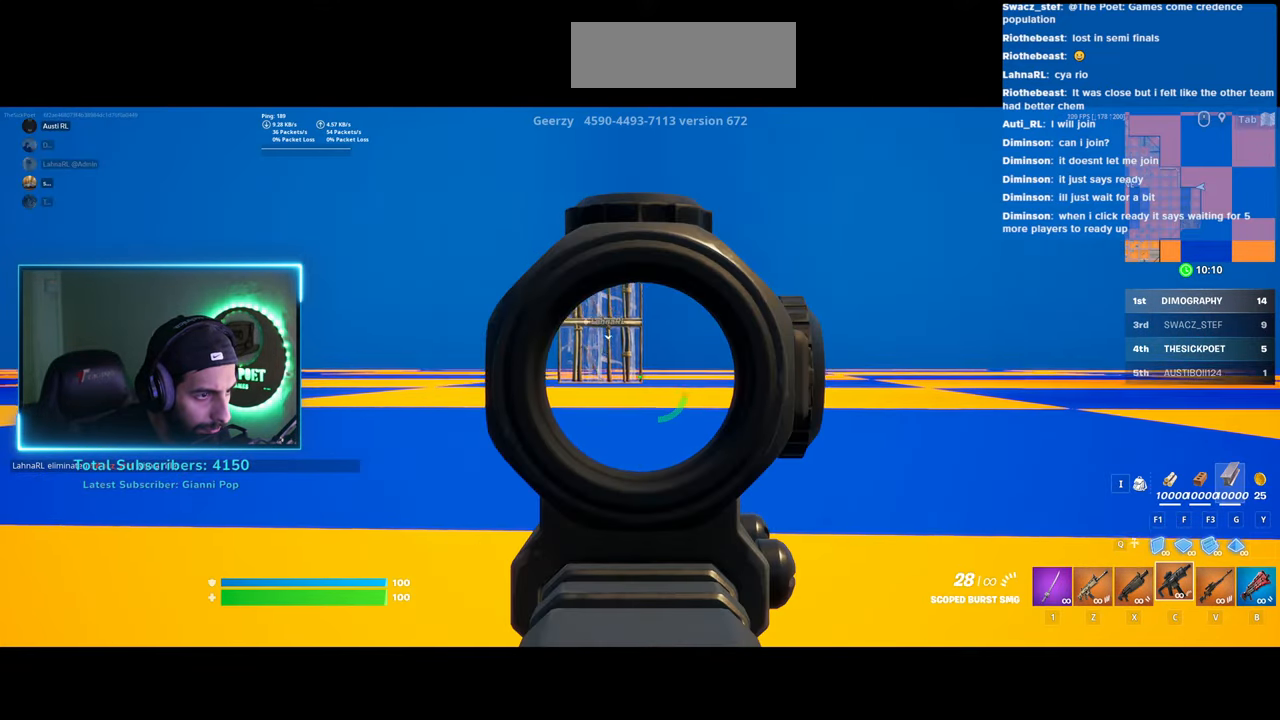
{"keys": ["a", "w"], "mouse": ["left", "right"], "events": []}
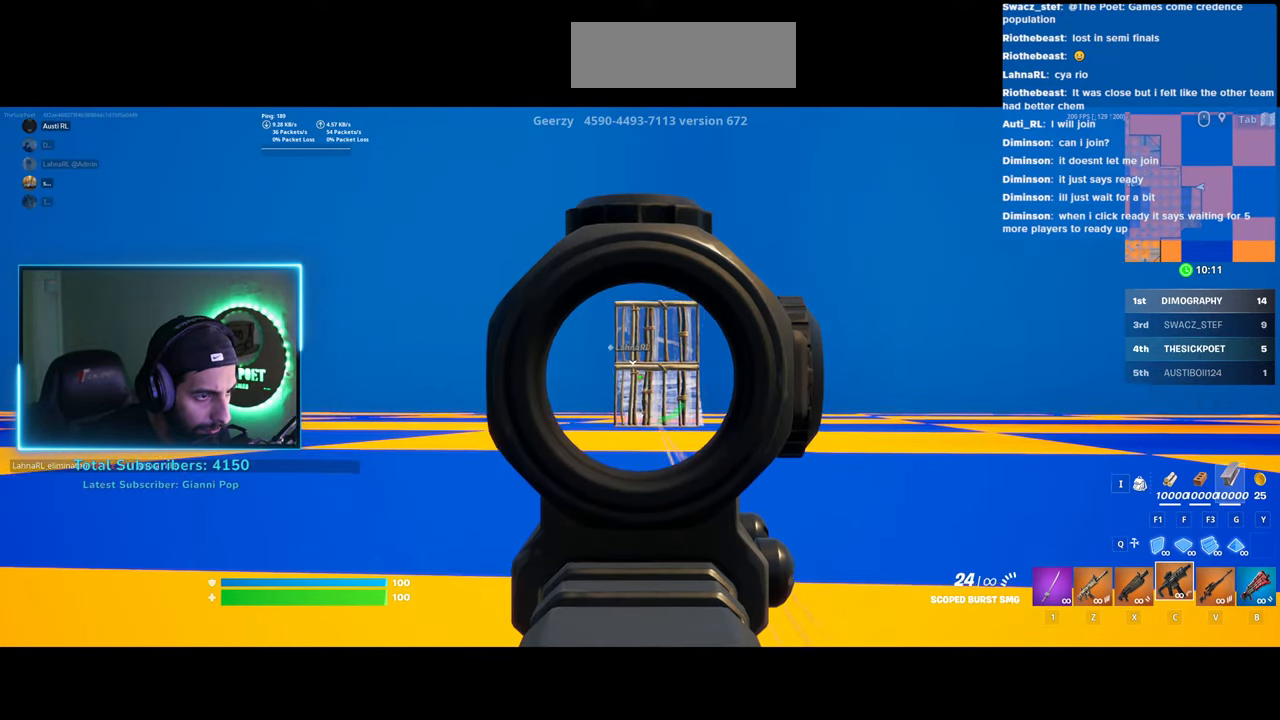
{"keys": ["w"], "mouse": ["left", "right"], "events": [[350, "a", "up"]]}
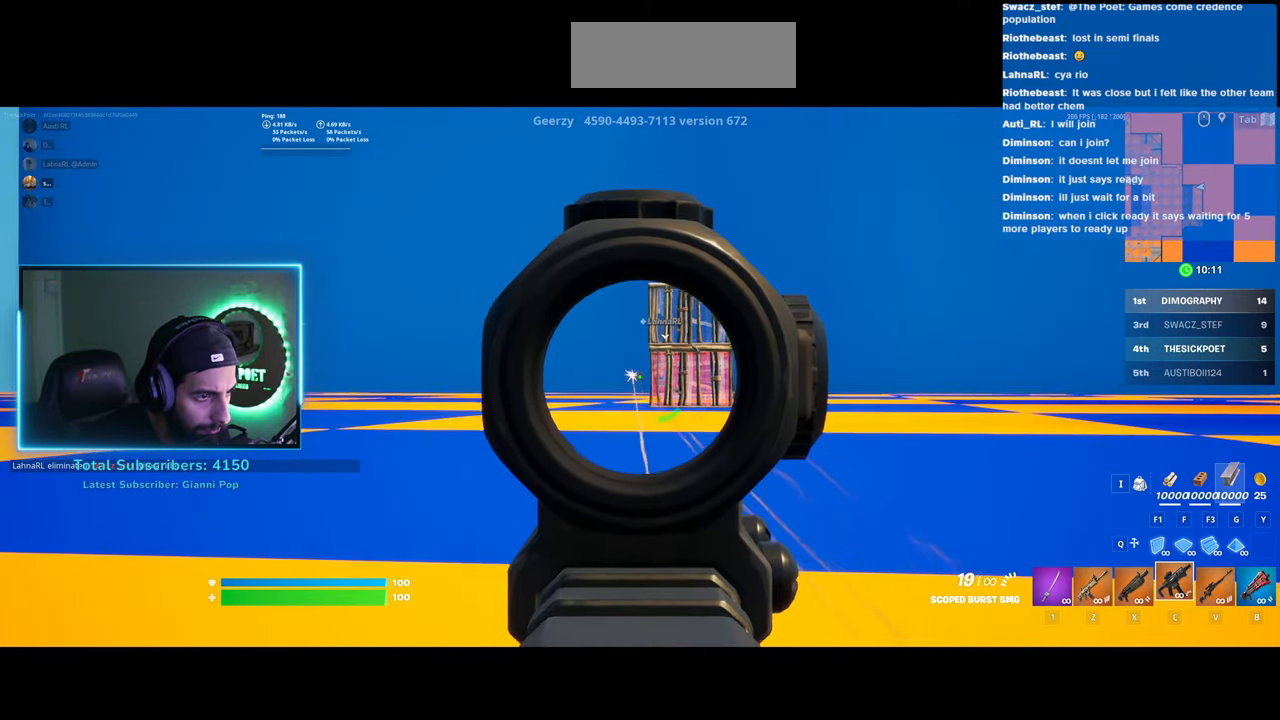
{"keys": ["w"], "mouse": [], "events": [[283, "mouse_right", "up"], [383, "mouse_left", "up"]]}
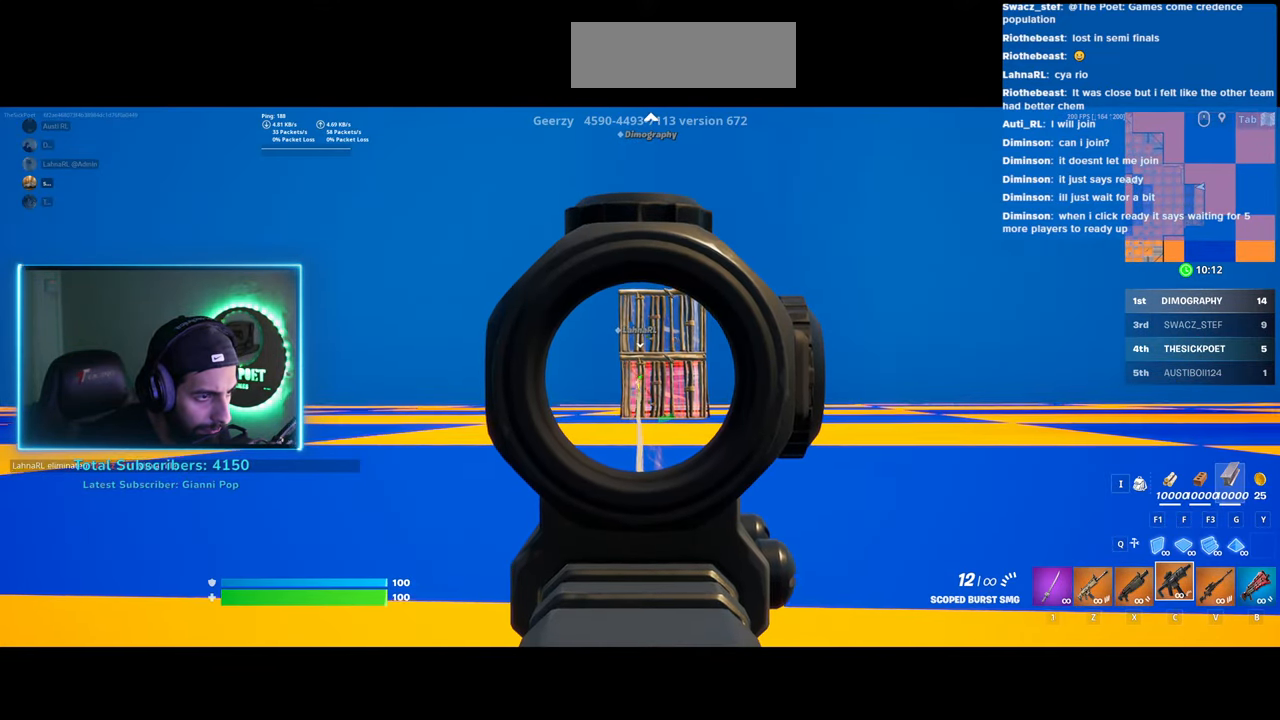
{"keys": ["w"], "mouse": ["left"], "events": [[100, "space", "down"], [250, "space", "up"], [283, "mouse_left", "down"]]}
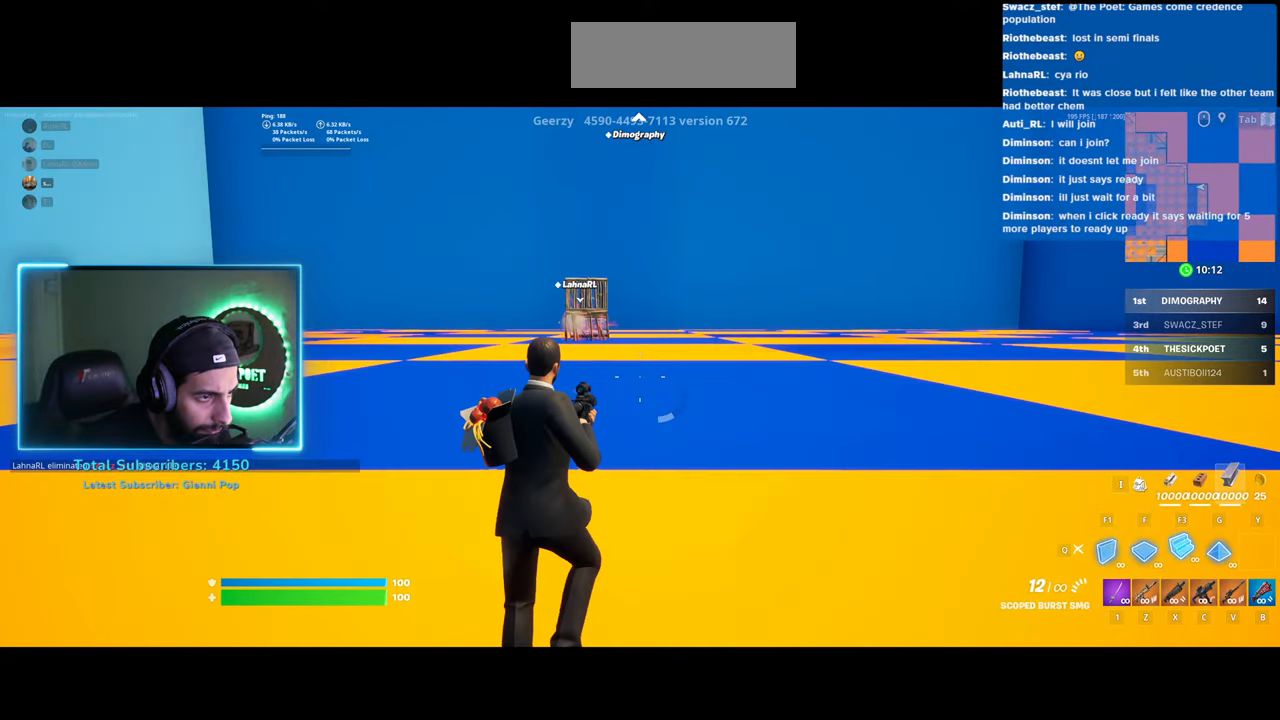
{"keys": ["w"], "mouse": ["left"], "events": []}
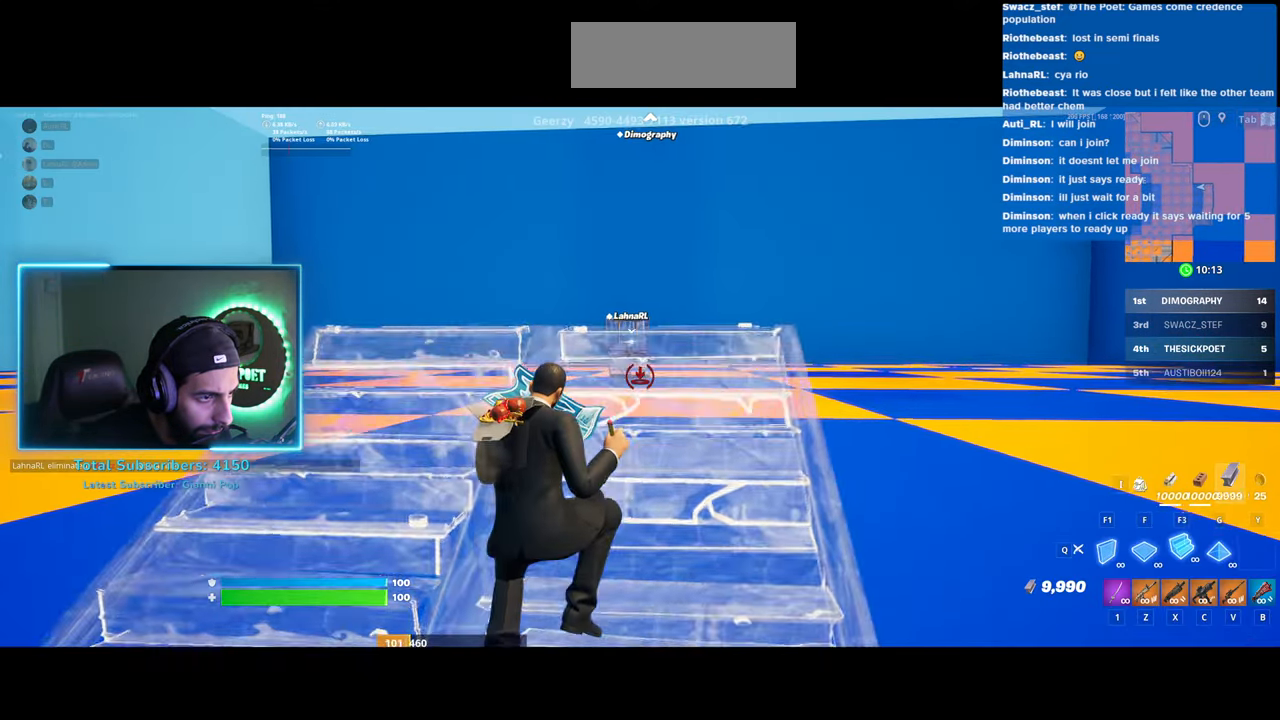
{"keys": ["w"], "mouse": ["left"], "events": []}
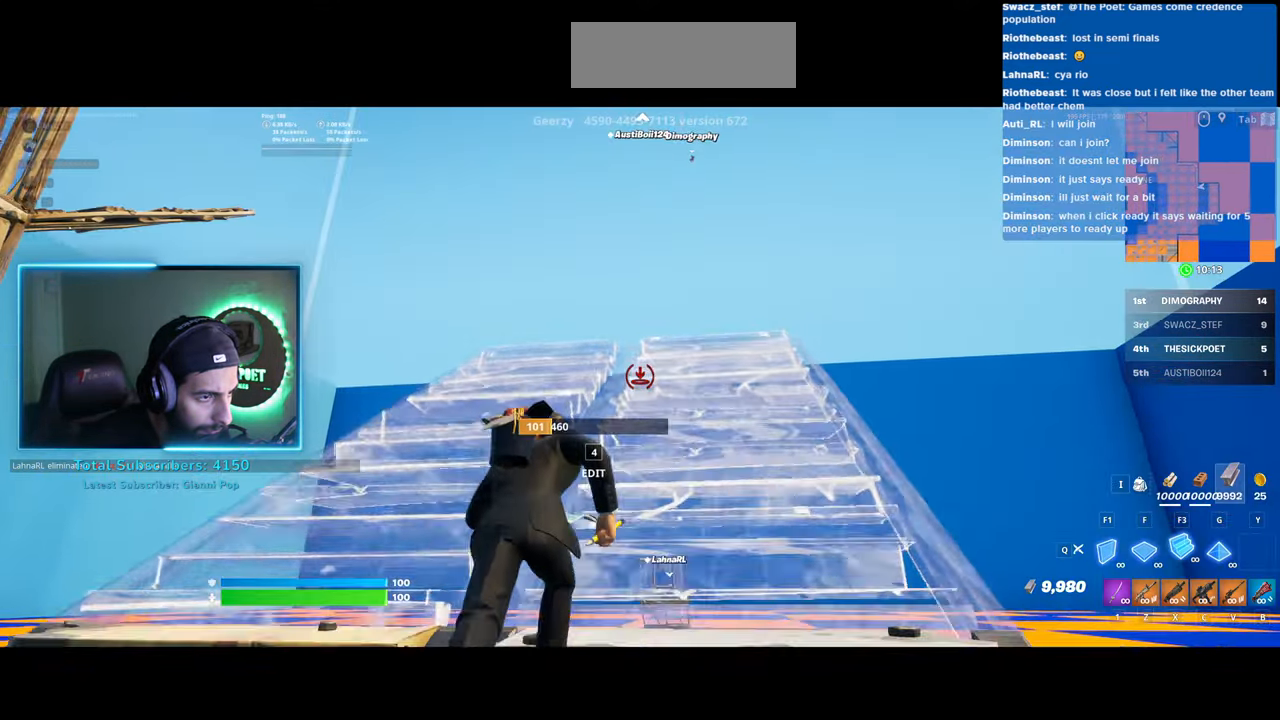
{"keys": ["w"], "mouse": [], "events": [[383, "mouse_left", "up"]]}